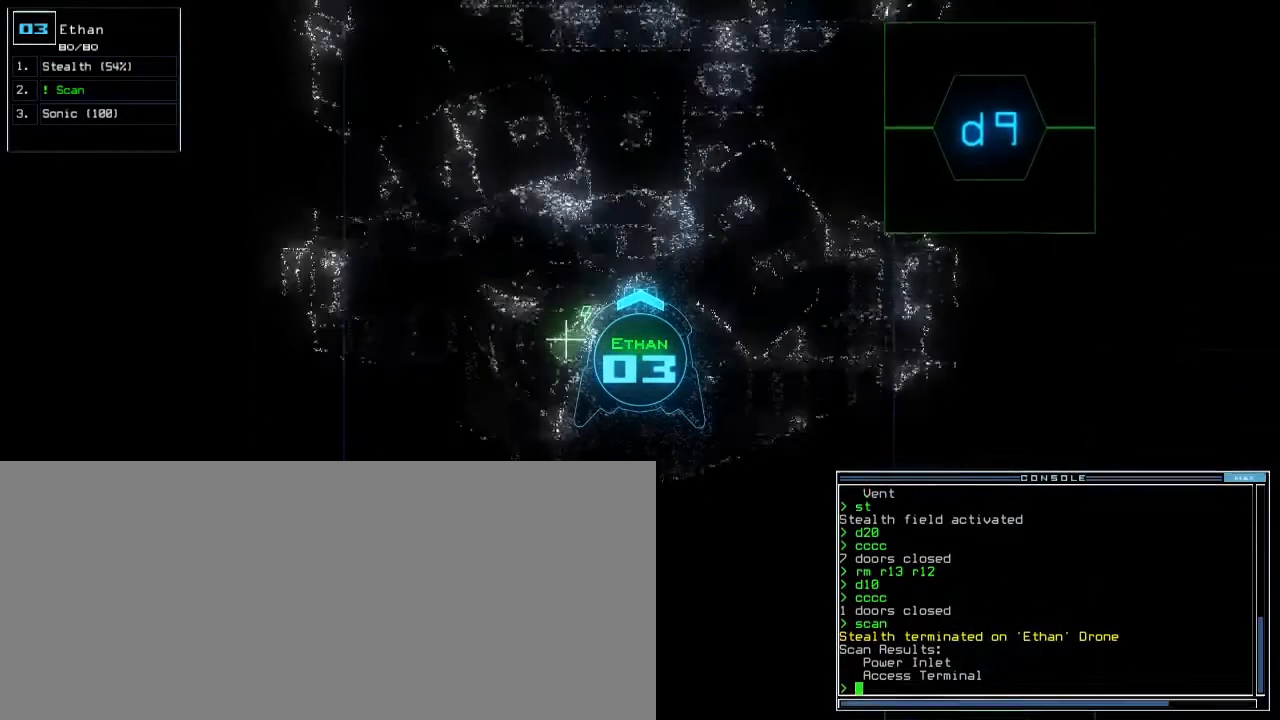
Gameplay with keyboard; each line is a JSON object with the keys held at the frame after it. "events" lists presses ("down") and releases ("up") of ".", "0", "1", "2", "3", "4", "5", "6", "7", "8", "9", "a", "b", "backspace", "c", "caps_lock", "comma", "ctrl_l", "ctrl_r", "d", "down", "e", "equals", "escape", "f", "f9", "g", "h", "i", "j", "k", "l", "left", "m", "minus", "n", "o", "p", "q", "quote", "r", "return", "right", "s", "semicolon", "shift_l", "shift_r", "space", "t", "tab", "tilde", "u", "up", "v", "w", "x", "y" and "z" between this image and that frame as [ms after this image, input, new state], when the widget could be followed in between. No other keys are recorded. Mouse input is not recorded. Not read: other_keys.
{"keys": ["up"], "events": [[433, "left", "down"], [483, "left", "up"]]}
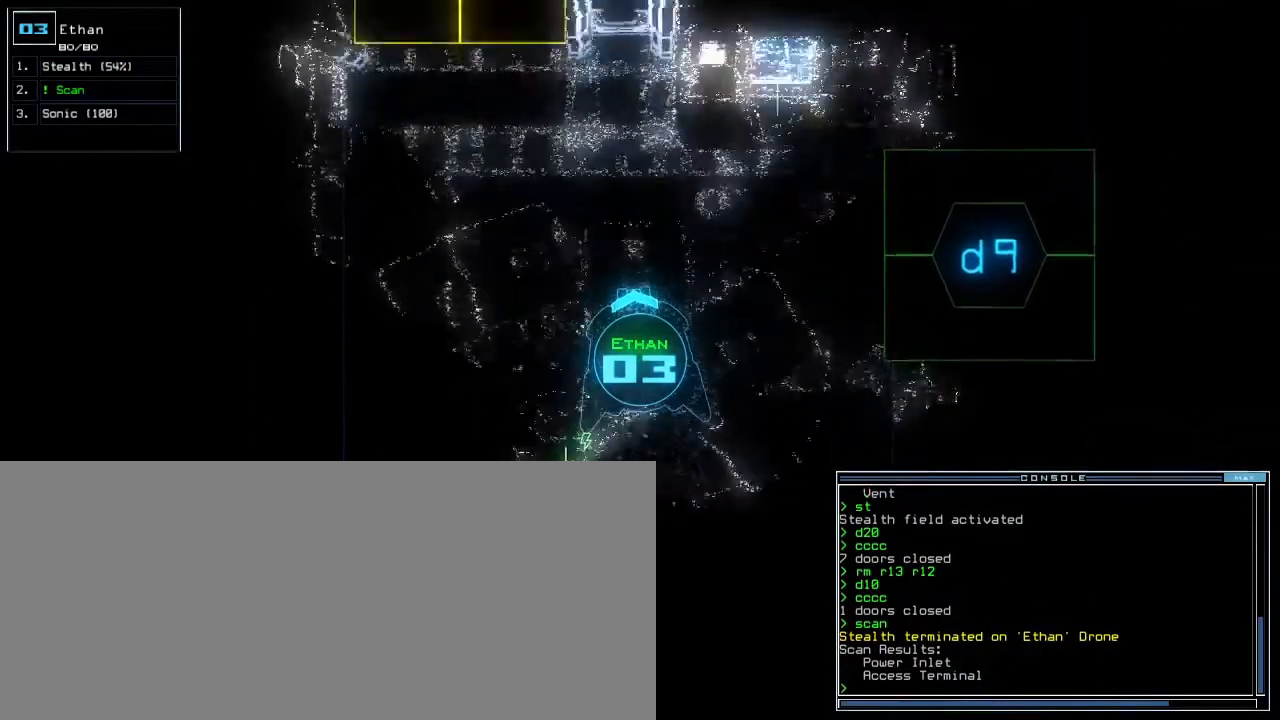
{"keys": ["left", "up"], "events": [[150, "left", "down"], [217, "left", "up"], [433, "left", "down"]]}
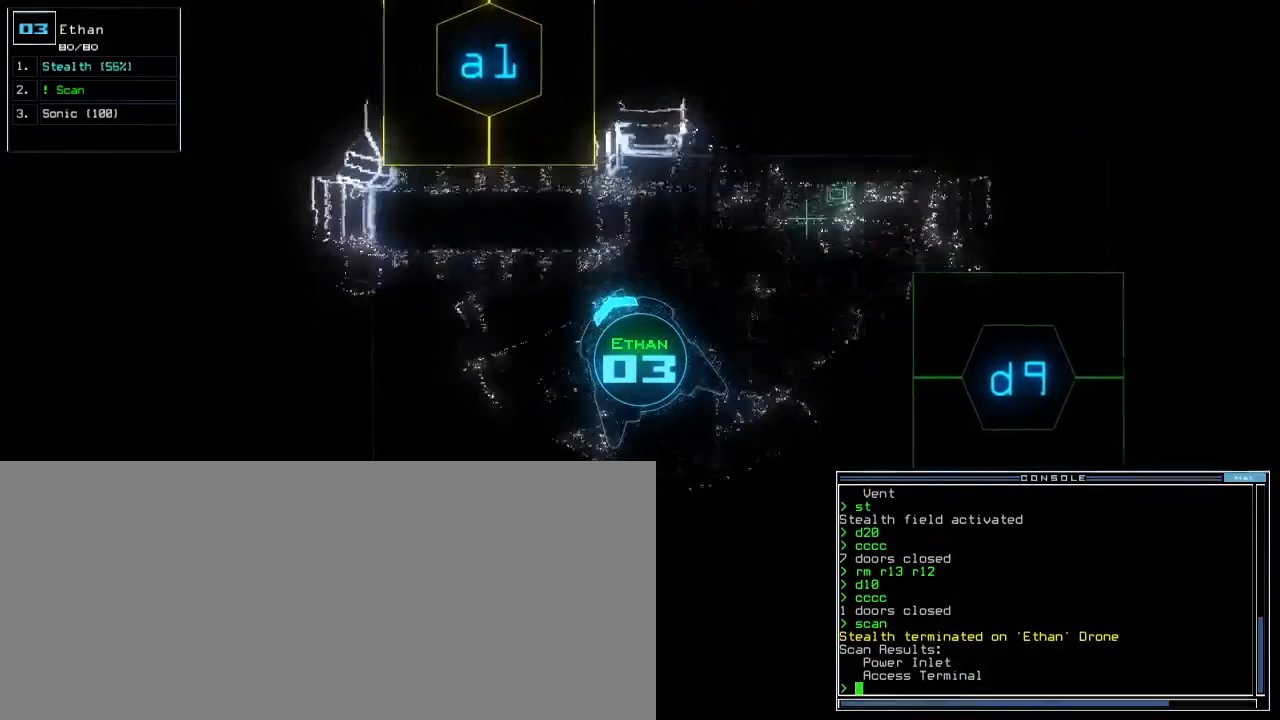
{"keys": ["s", "up"], "events": [[50, "left", "up"], [67, "a", "down"], [150, "r", "down"], [183, "return", "down"], [200, "a", "up"], [233, "r", "up"], [250, "return", "up"], [417, "s", "down"]]}
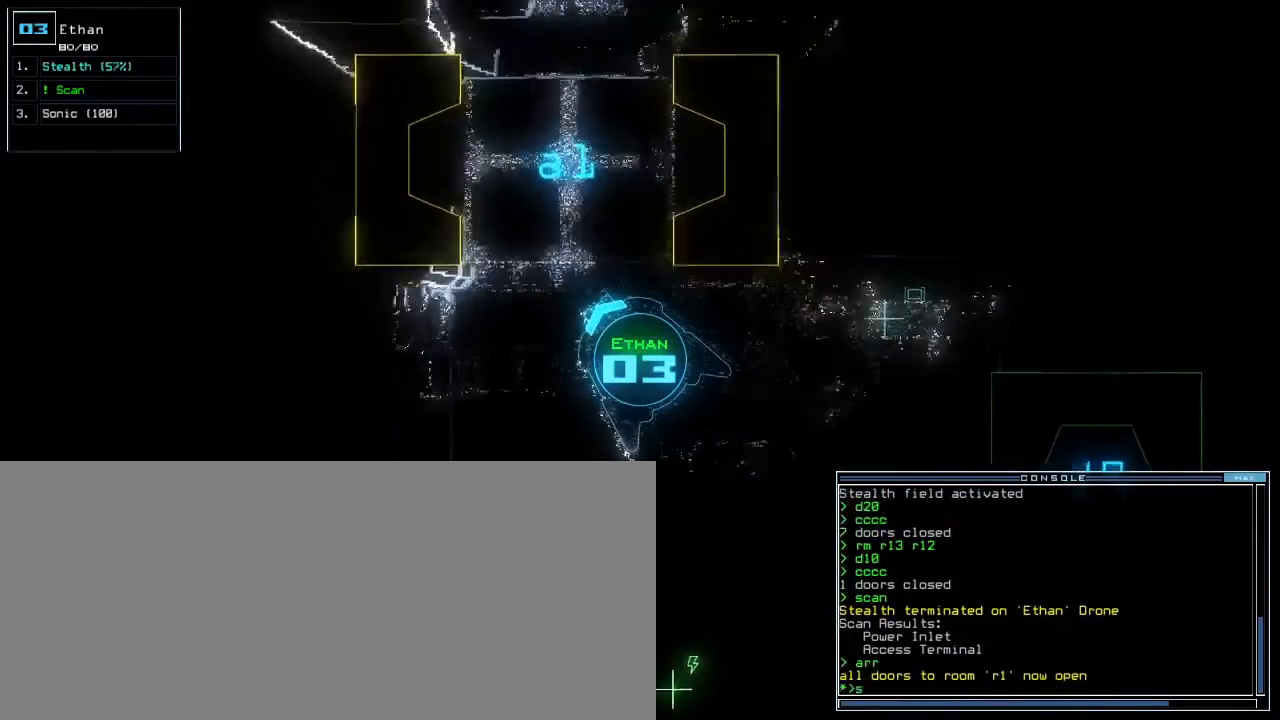
{"keys": ["up"], "events": [[33, "s", "up"], [100, "w", "down"], [183, "a", "down"], [200, "right", "down"], [233, "w", "up"], [300, "a", "up"], [317, "right", "up"], [367, "right", "down"], [467, "right", "up"]]}